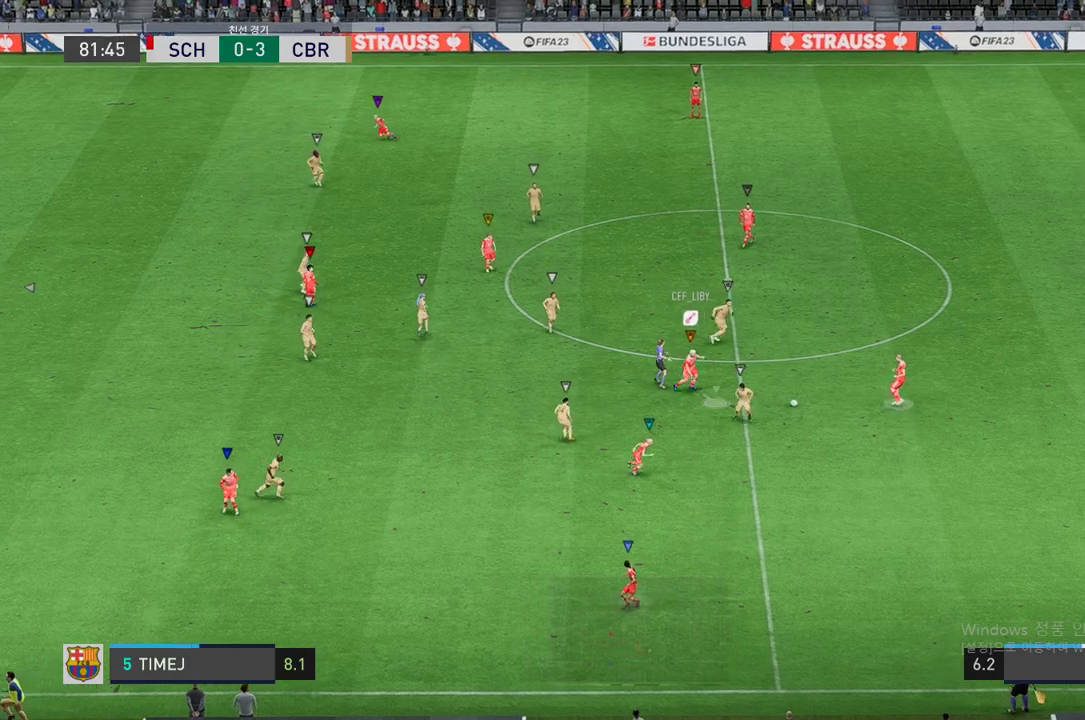
Gameplay with a controller (Xbox layout); each line is a JSON object with the inputs held at the frame after it. "events" lists button and stick changes between this image and that frame as [ms after this image, input, new state], when the widget could be followed in between. Not read: L3 R3.
{"buttons": [], "left_stick": "up-right", "right_stick": "center", "events": [[352, "left_stick", "right"], [453, "left_stick", "up-right"]]}
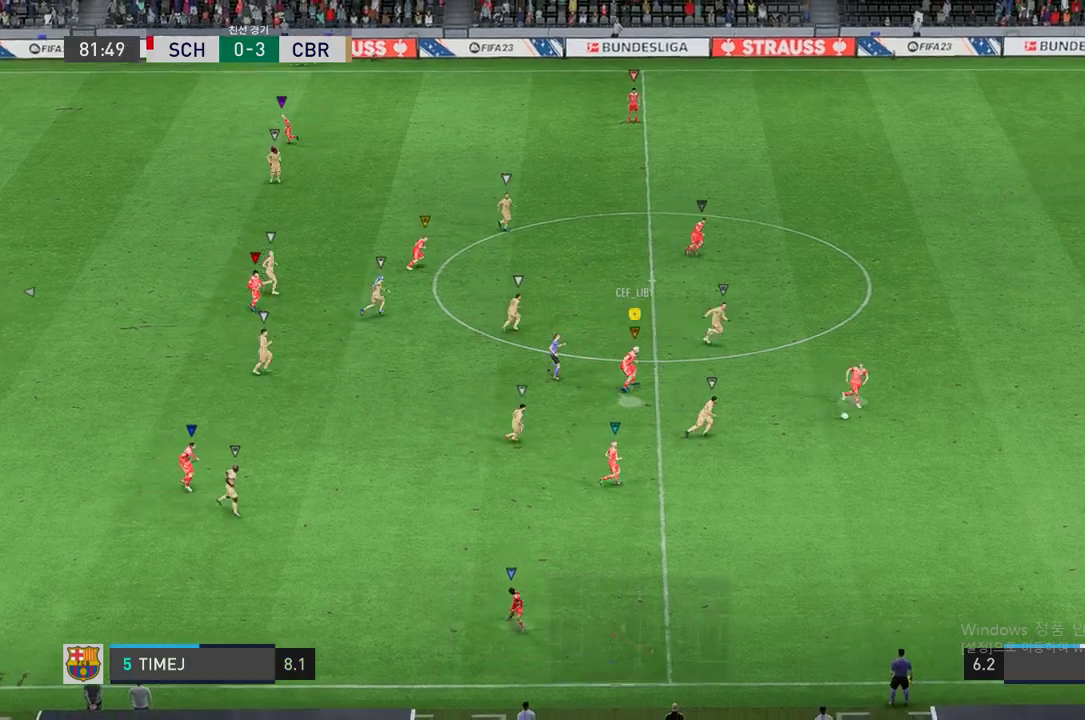
{"buttons": ["R2"], "left_stick": "right", "right_stick": "center", "events": [[185, "left_stick", "right"], [252, "R2", "down"]]}
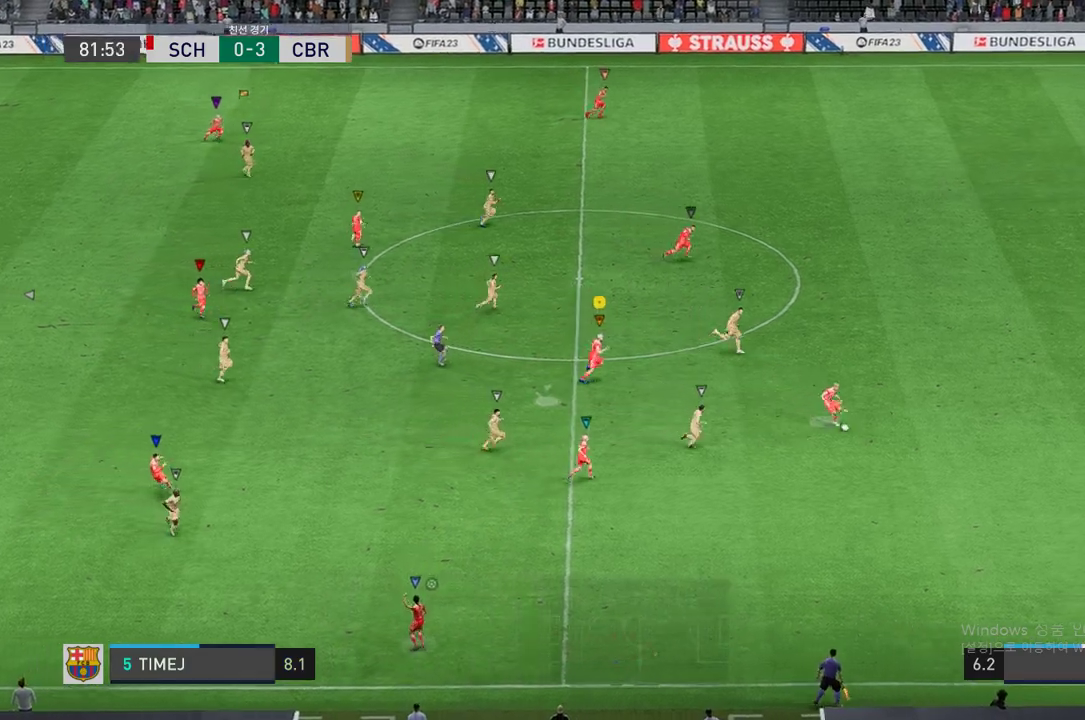
{"buttons": [], "left_stick": "right", "right_stick": "center", "events": [[101, "R2", "up"], [201, "left_stick", "center"], [403, "left_stick", "right"]]}
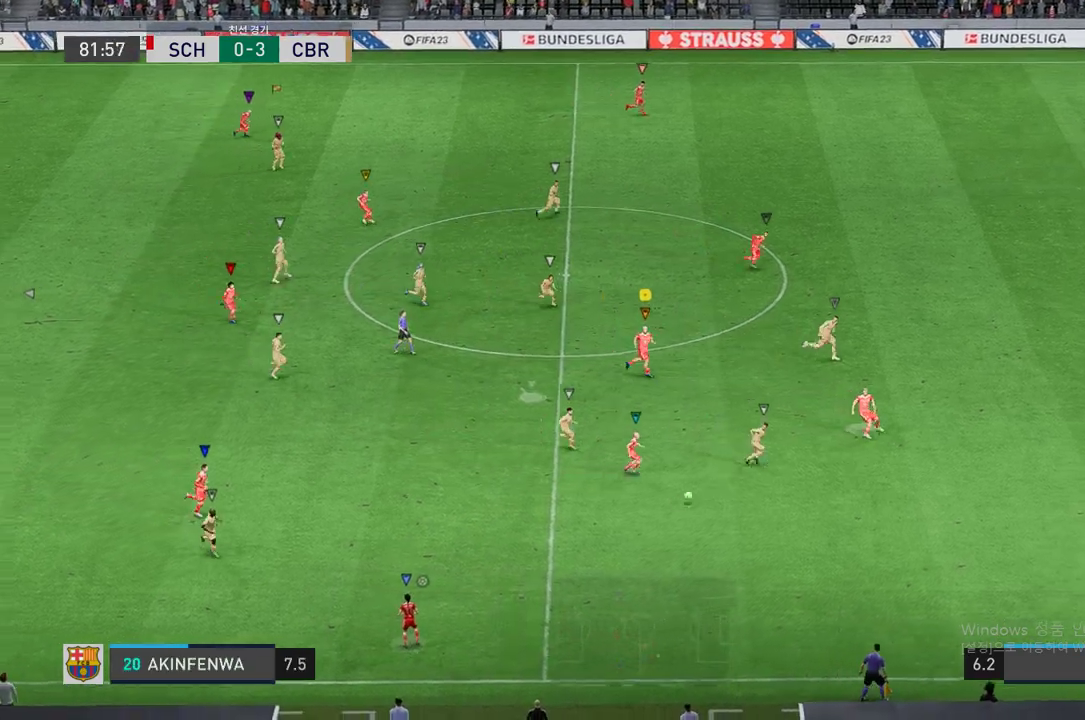
{"buttons": [], "left_stick": "down-left", "right_stick": "center", "events": [[67, "left_stick", "center"], [168, "left_stick", "down-left"]]}
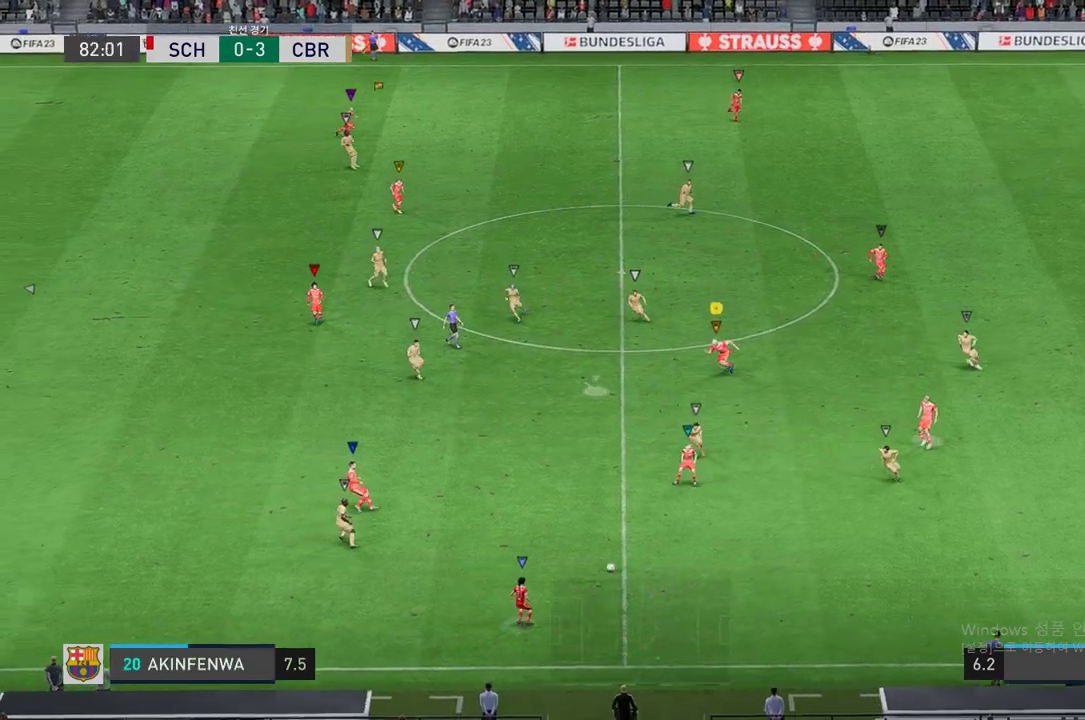
{"buttons": [], "left_stick": "down", "right_stick": "center", "events": [[151, "left_stick", "down"]]}
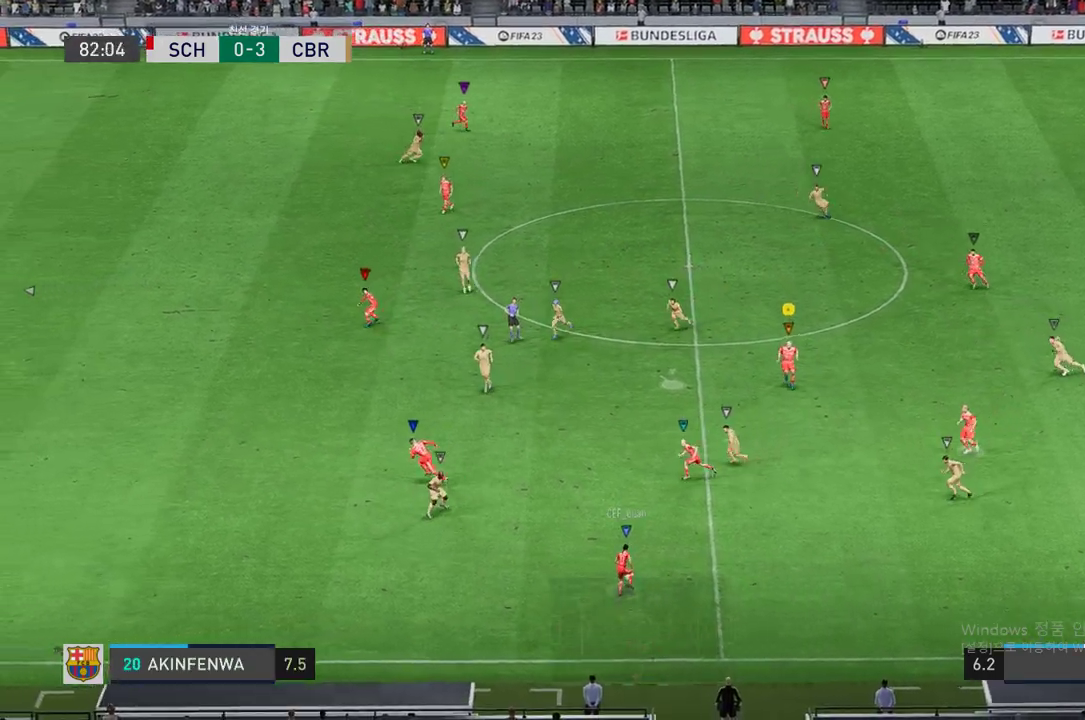
{"buttons": [], "left_stick": "left", "right_stick": "center", "events": [[67, "left_stick", "down-left"], [386, "left_stick", "left"]]}
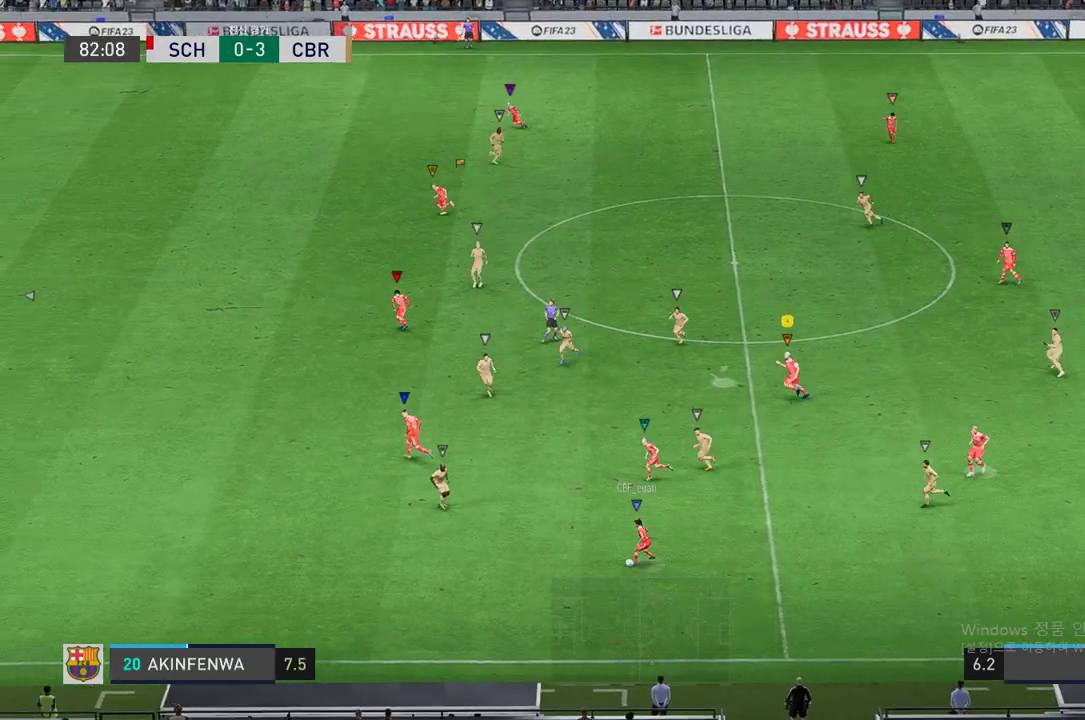
{"buttons": [], "left_stick": "down", "right_stick": "center", "events": [[168, "left_stick", "center"], [436, "left_stick", "down"]]}
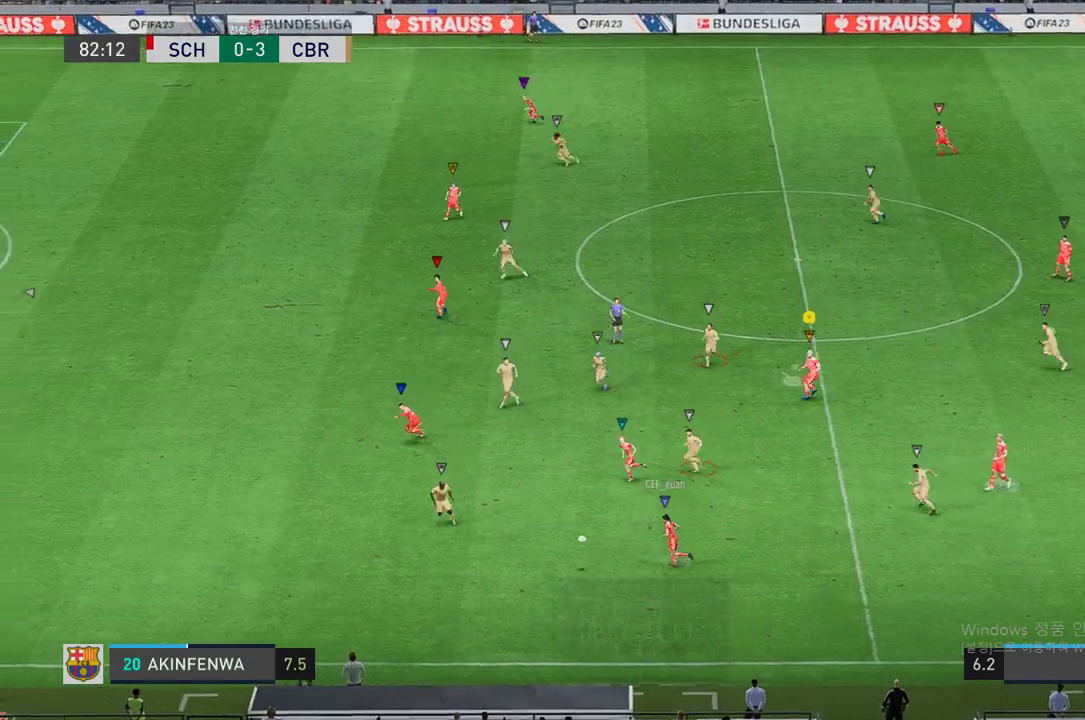
{"buttons": [], "left_stick": "left", "right_stick": "center", "events": [[117, "left_stick", "center"], [335, "left_stick", "left"]]}
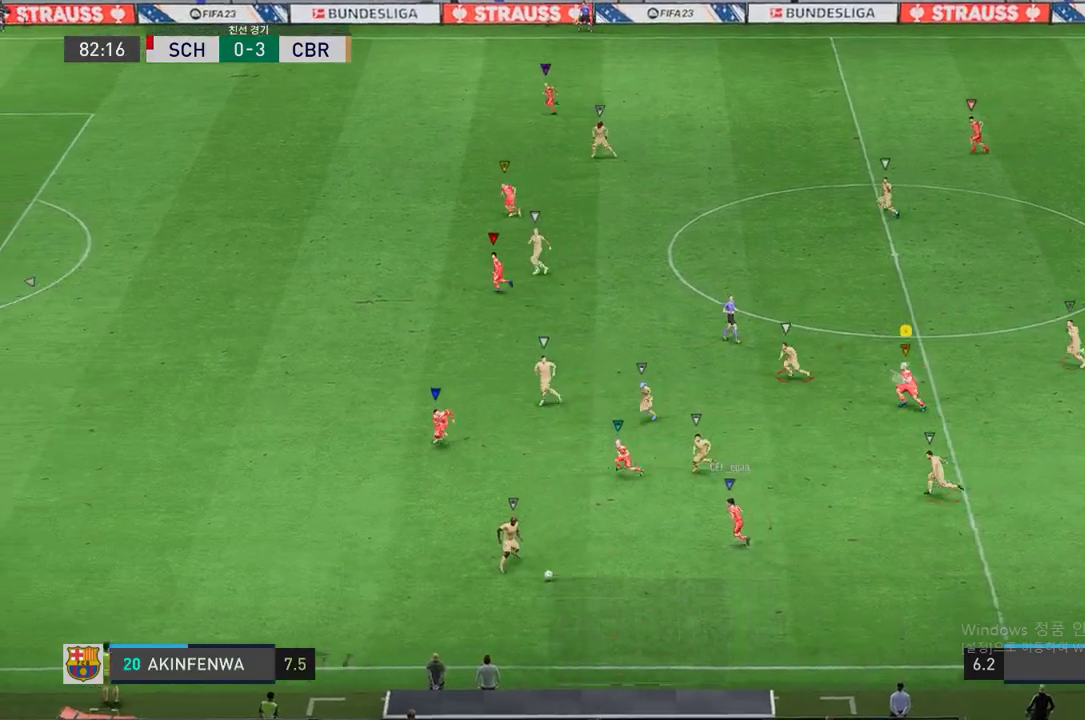
{"buttons": ["R2"], "left_stick": "down", "right_stick": "center", "events": [[84, "R2", "down"], [185, "left_stick", "down"], [269, "left_stick", "down-right"], [453, "left_stick", "down"]]}
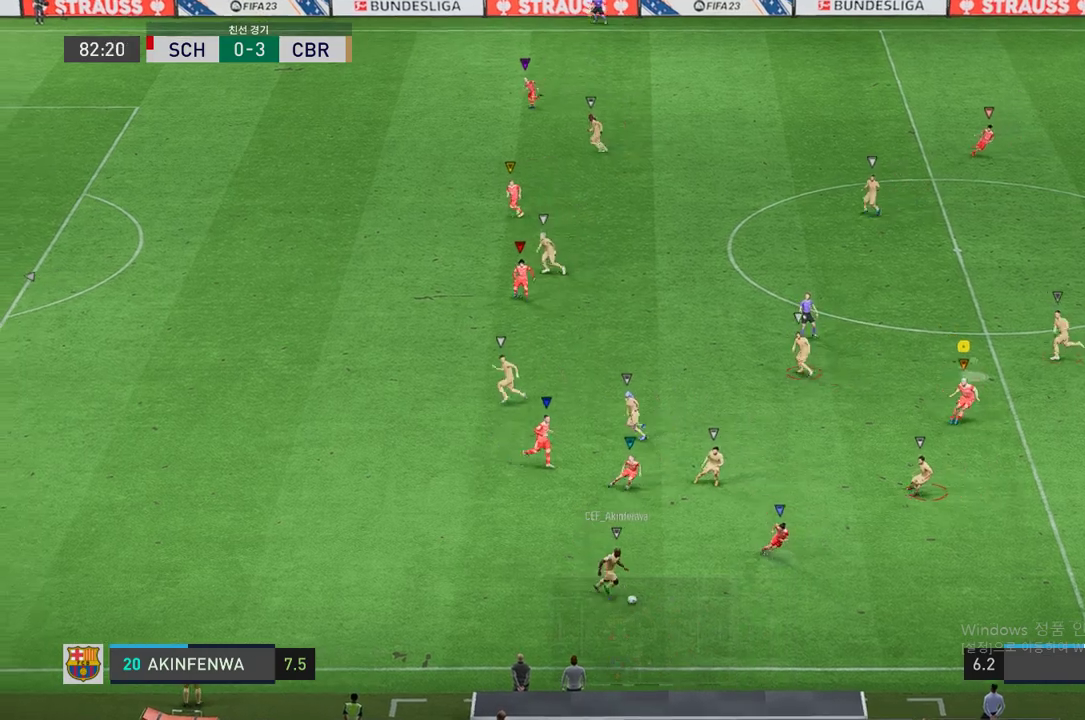
{"buttons": ["R2"], "left_stick": "down", "right_stick": "center", "events": []}
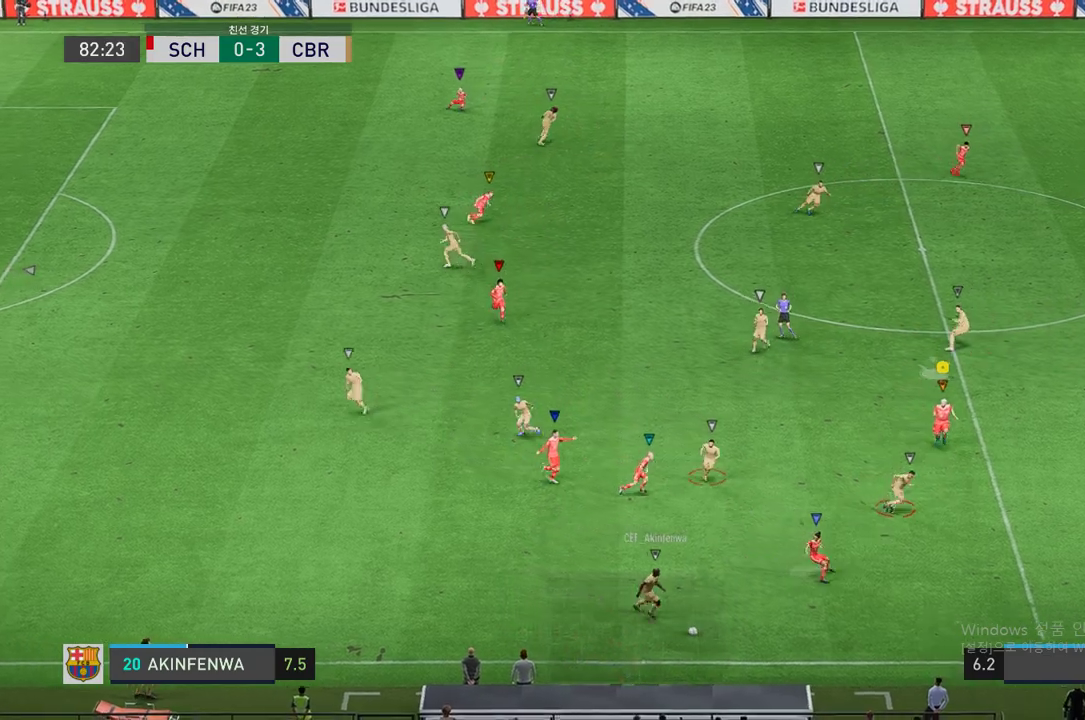
{"buttons": ["L2", "R2"], "left_stick": "up-right", "right_stick": "center", "events": [[67, "left_stick", "down-right"], [268, "L2", "down"], [369, "left_stick", "up-right"]]}
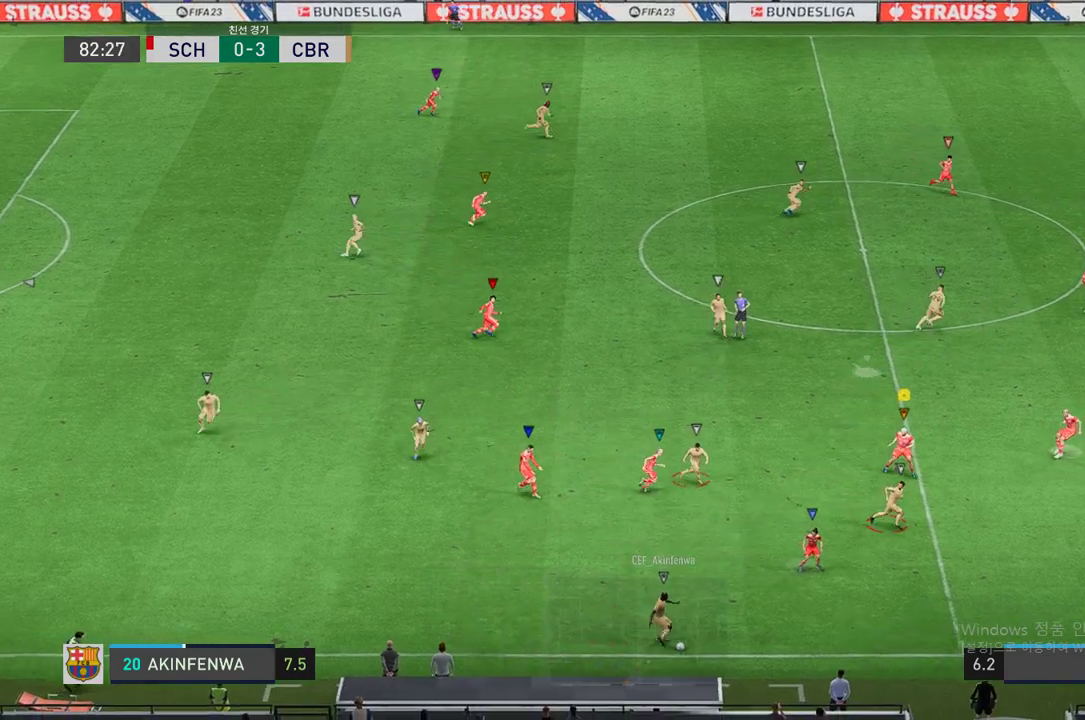
{"buttons": ["L2", "R2"], "left_stick": "up", "right_stick": "center", "events": [[269, "left_stick", "up"]]}
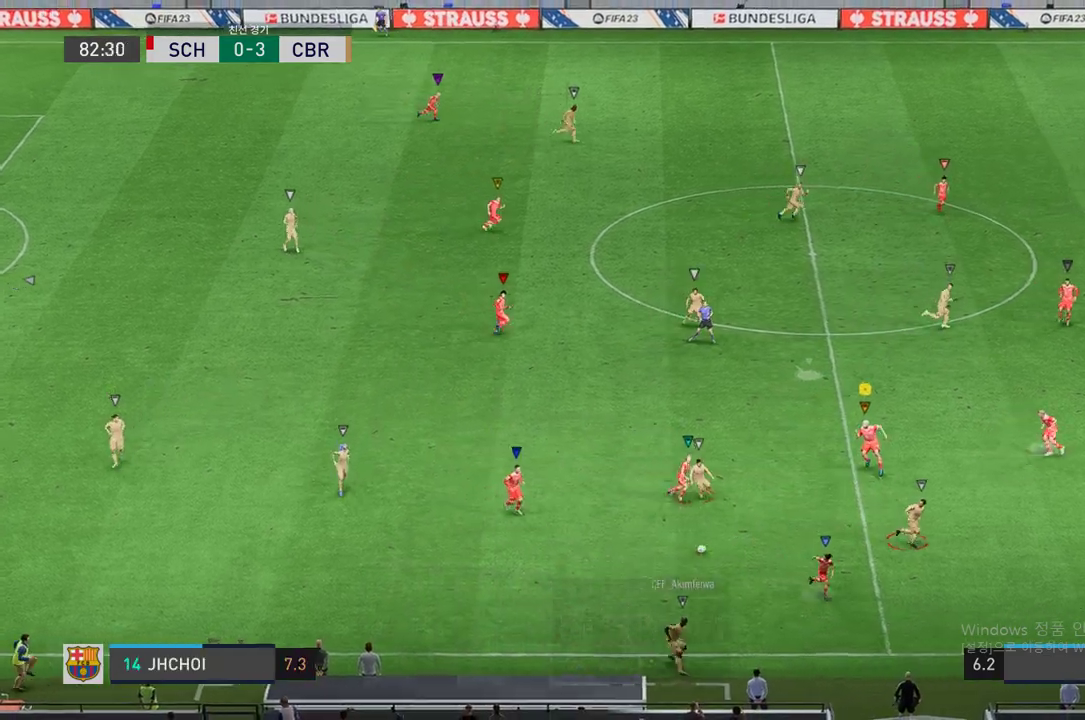
{"buttons": ["L2", "R2"], "left_stick": "down-right", "right_stick": "center", "events": [[16, "left_stick", "up-right"], [184, "left_stick", "up"], [302, "left_stick", "center"], [419, "left_stick", "down-right"]]}
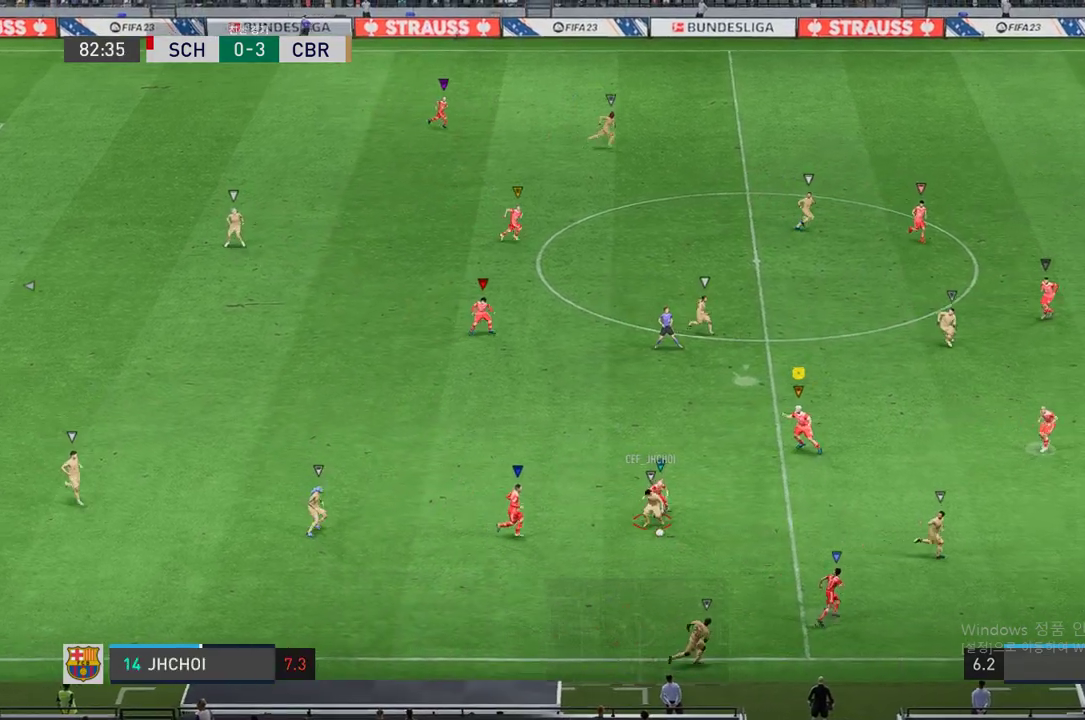
{"buttons": ["L2", "R2"], "left_stick": "down-right", "right_stick": "center", "events": [[67, "left_stick", "right"], [235, "left_stick", "down-right"]]}
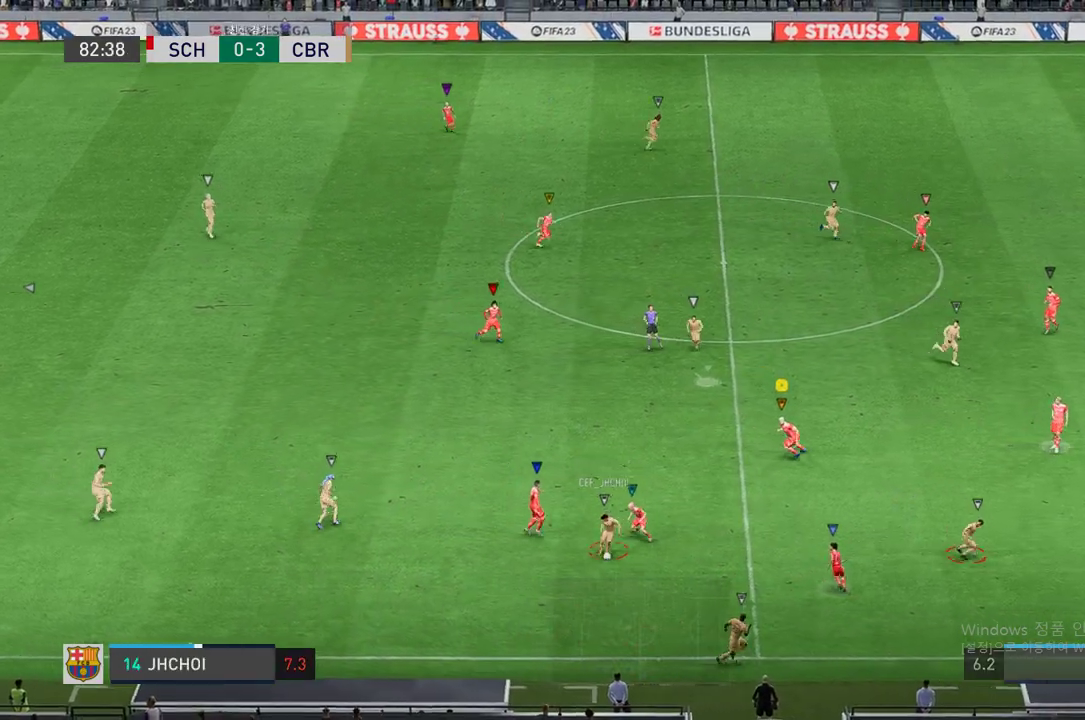
{"buttons": ["L2", "R2"], "left_stick": "center", "right_stick": "center", "events": [[135, "left_stick", "center"], [319, "left_stick", "left"], [487, "left_stick", "center"]]}
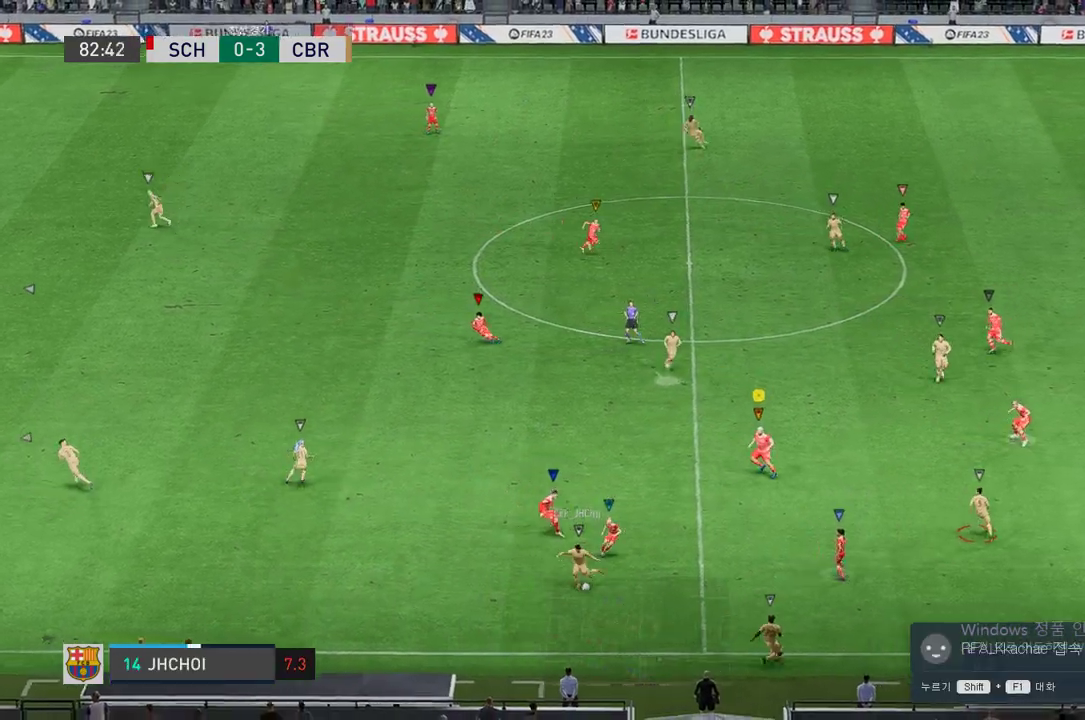
{"buttons": ["L2", "R2"], "left_stick": "center", "right_stick": "center", "events": [[33, "left_stick", "down"], [84, "left_stick", "down-right"], [469, "left_stick", "center"]]}
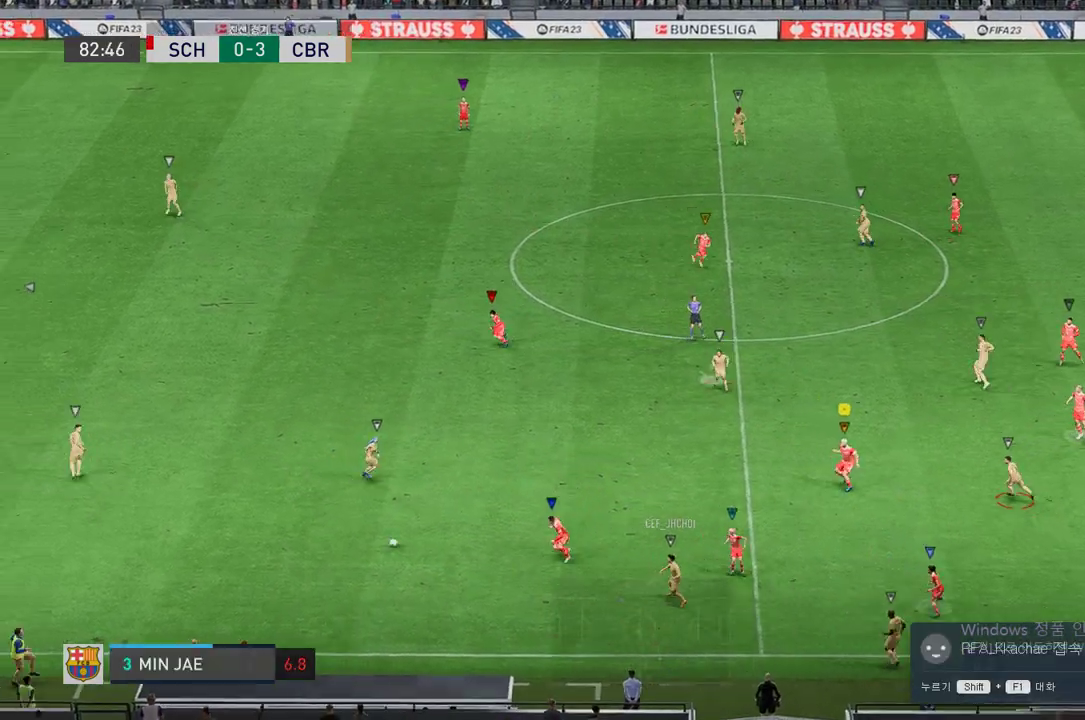
{"buttons": ["L2", "R2"], "left_stick": "up-left", "right_stick": "center", "events": [[17, "left_stick", "left"], [218, "left_stick", "up-left"]]}
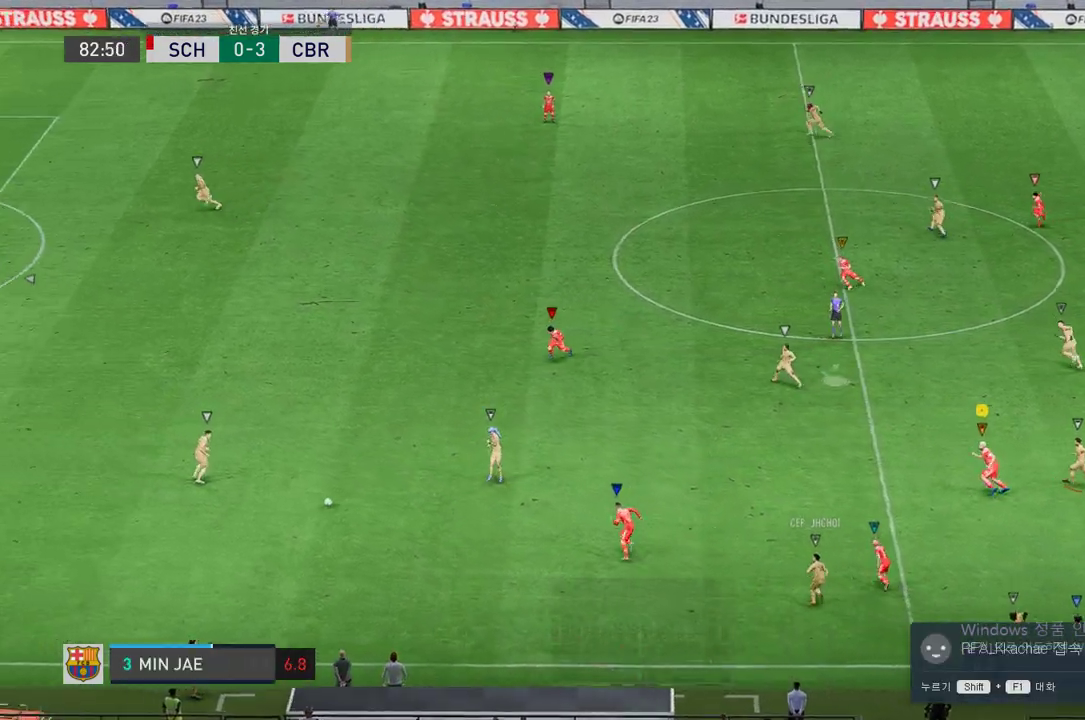
{"buttons": ["R2"], "left_stick": "up-left", "right_stick": "center", "events": [[16, "L2", "up"]]}
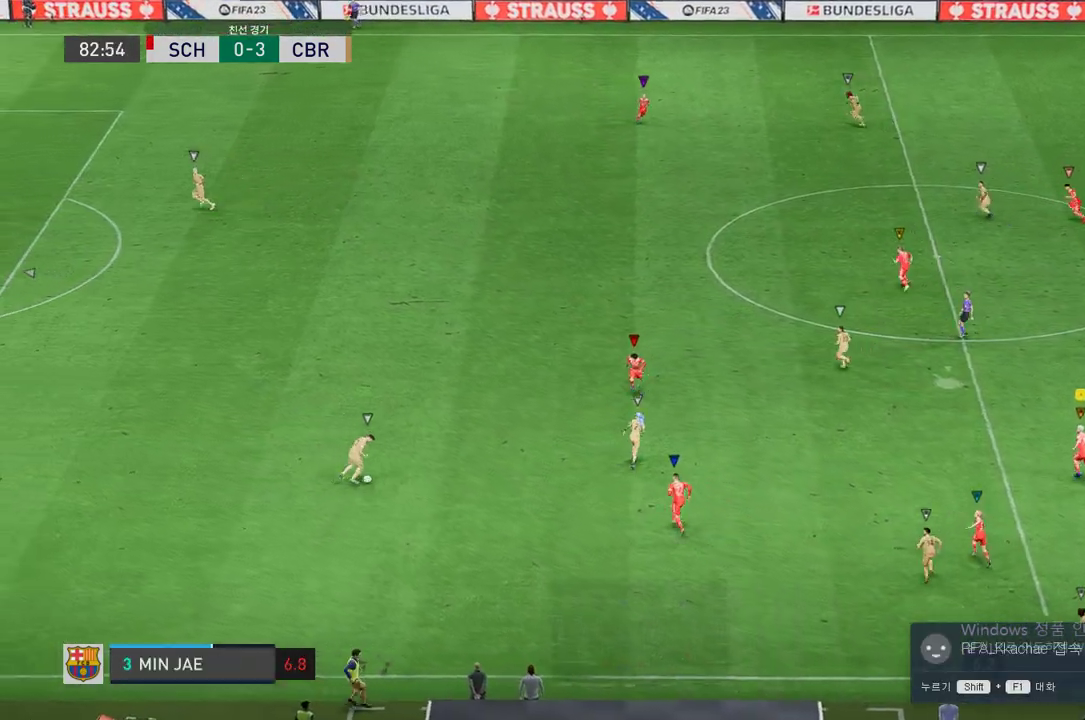
{"buttons": ["R2"], "left_stick": "up-left", "right_stick": "center", "events": []}
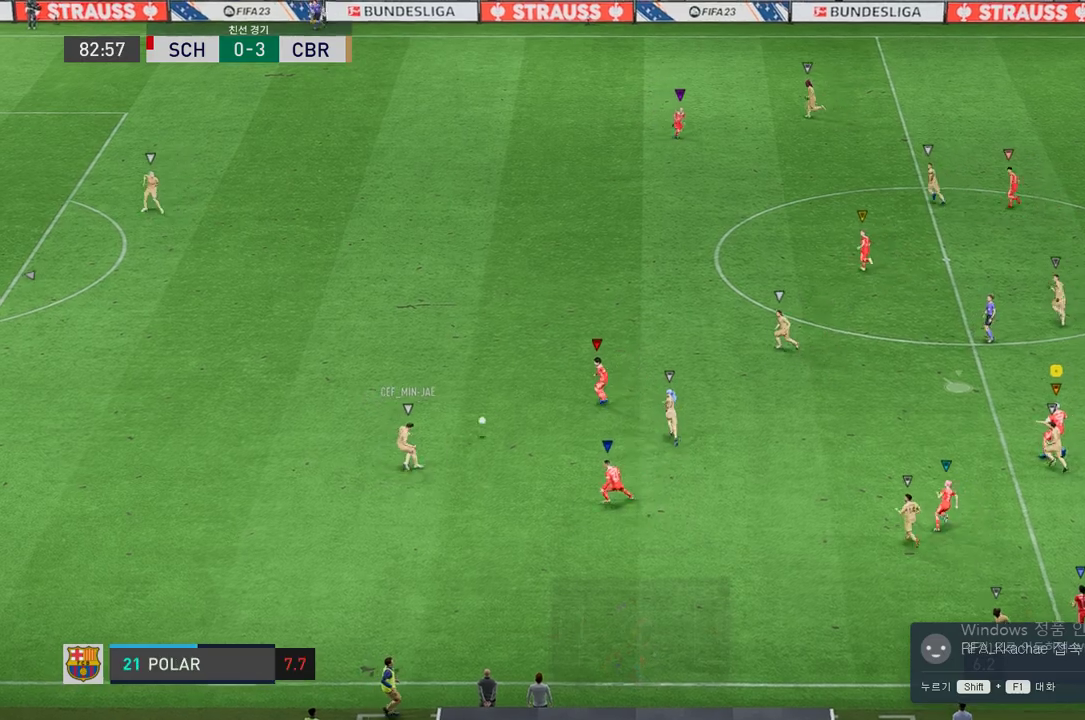
{"buttons": ["R2"], "left_stick": "up-left", "right_stick": "center", "events": []}
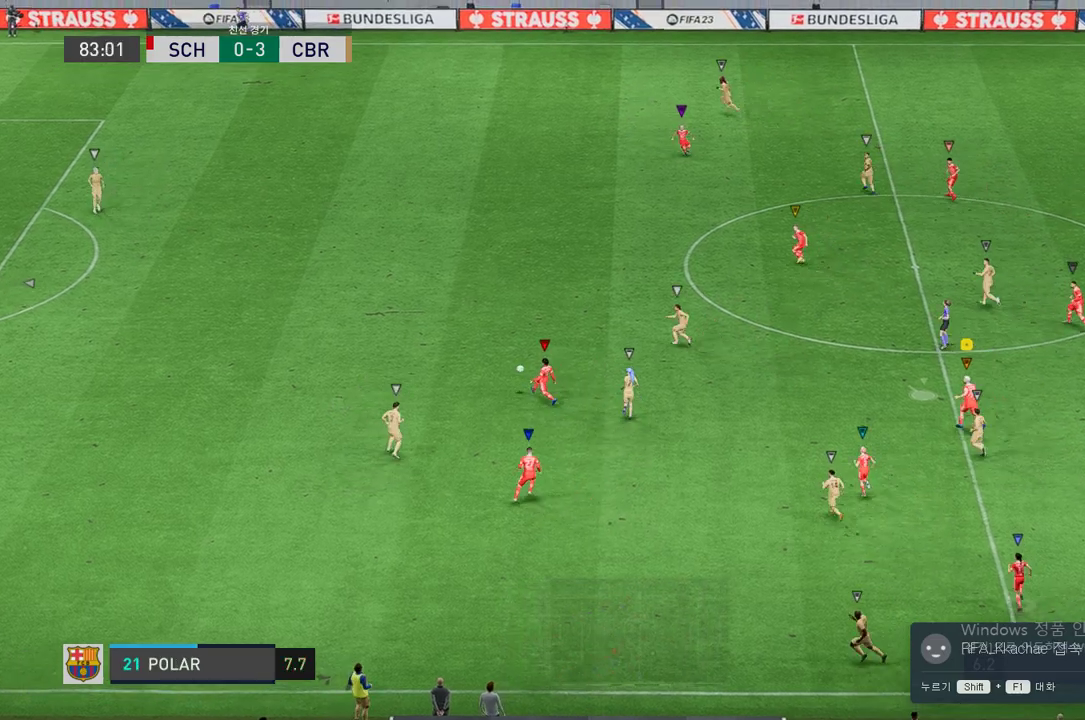
{"buttons": [], "left_stick": "up-left", "right_stick": "center", "events": [[469, "R2", "up"]]}
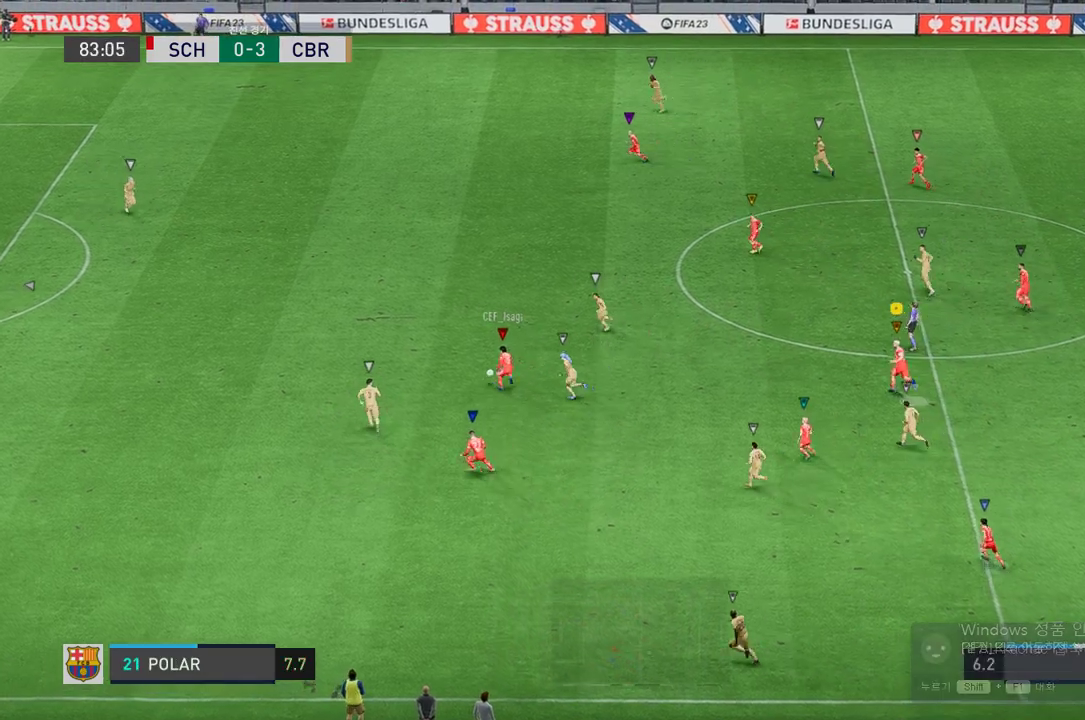
{"buttons": ["R2"], "left_stick": "up-left", "right_stick": "center", "events": [[184, "R2", "down"]]}
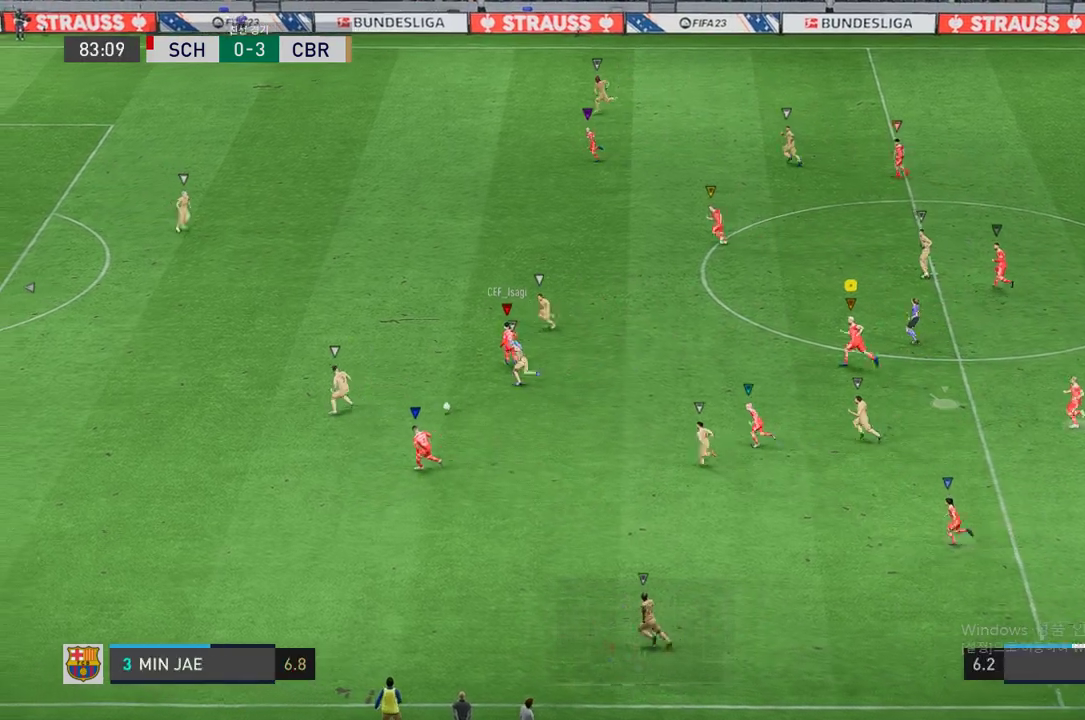
{"buttons": ["R2"], "left_stick": "up-left", "right_stick": "center", "events": []}
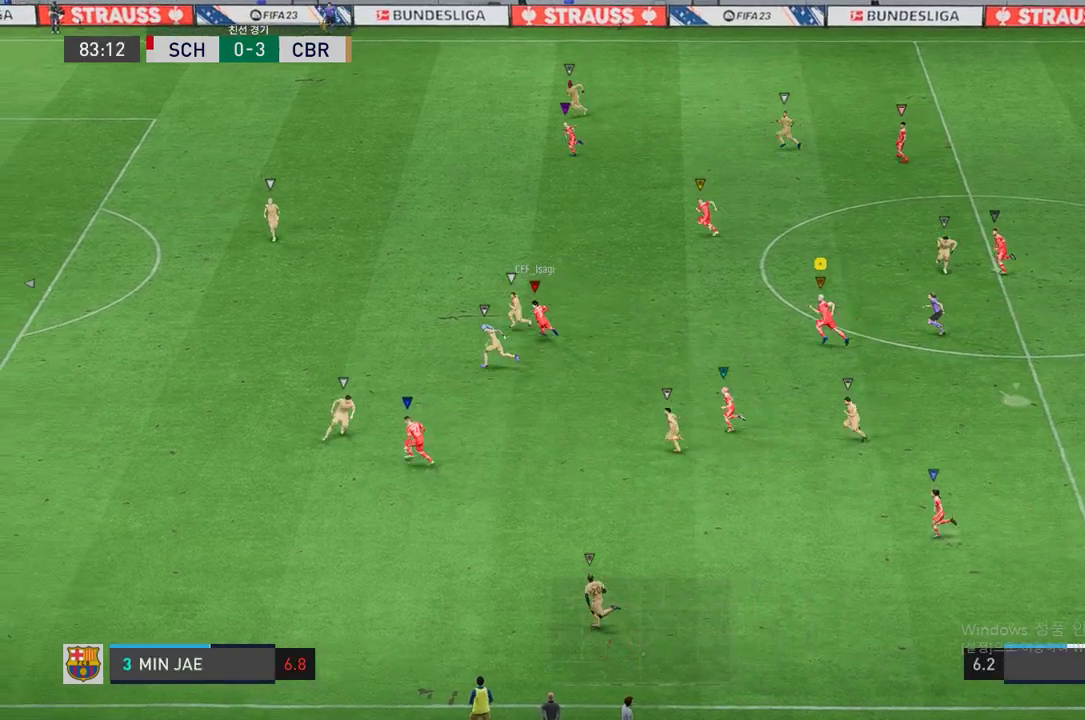
{"buttons": [], "left_stick": "down", "right_stick": "center", "events": [[268, "left_stick", "center"], [285, "R2", "up"], [486, "left_stick", "down"]]}
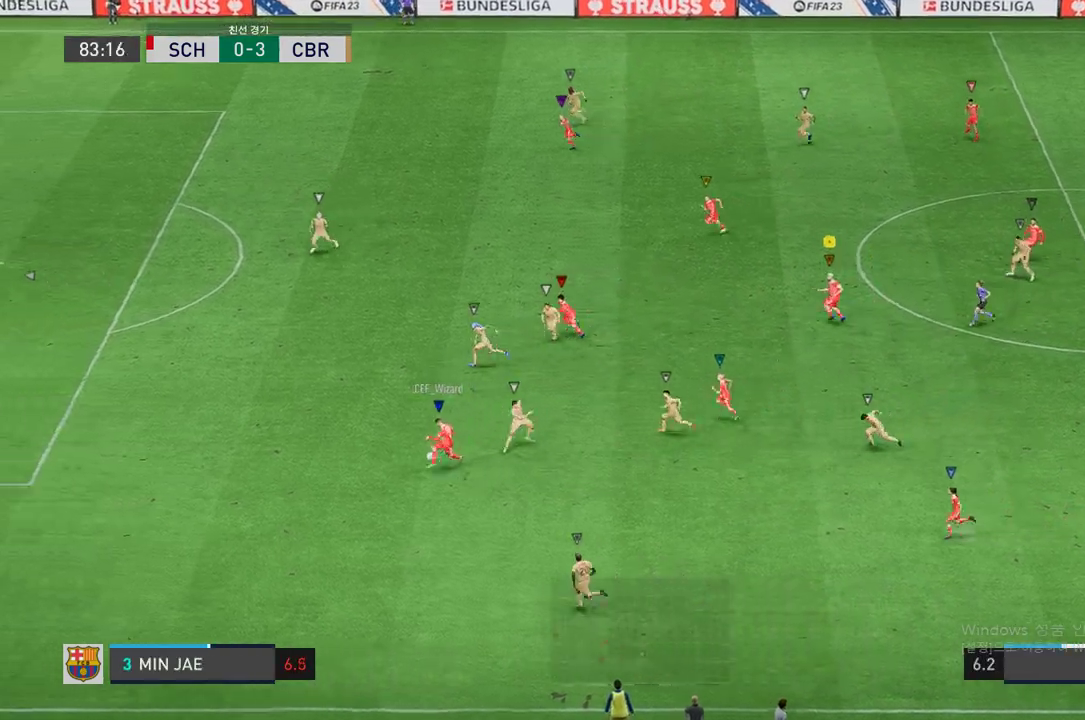
{"buttons": ["R2"], "left_stick": "left", "right_stick": "center", "events": [[34, "left_stick", "down-left"], [185, "left_stick", "left"], [319, "R2", "down"]]}
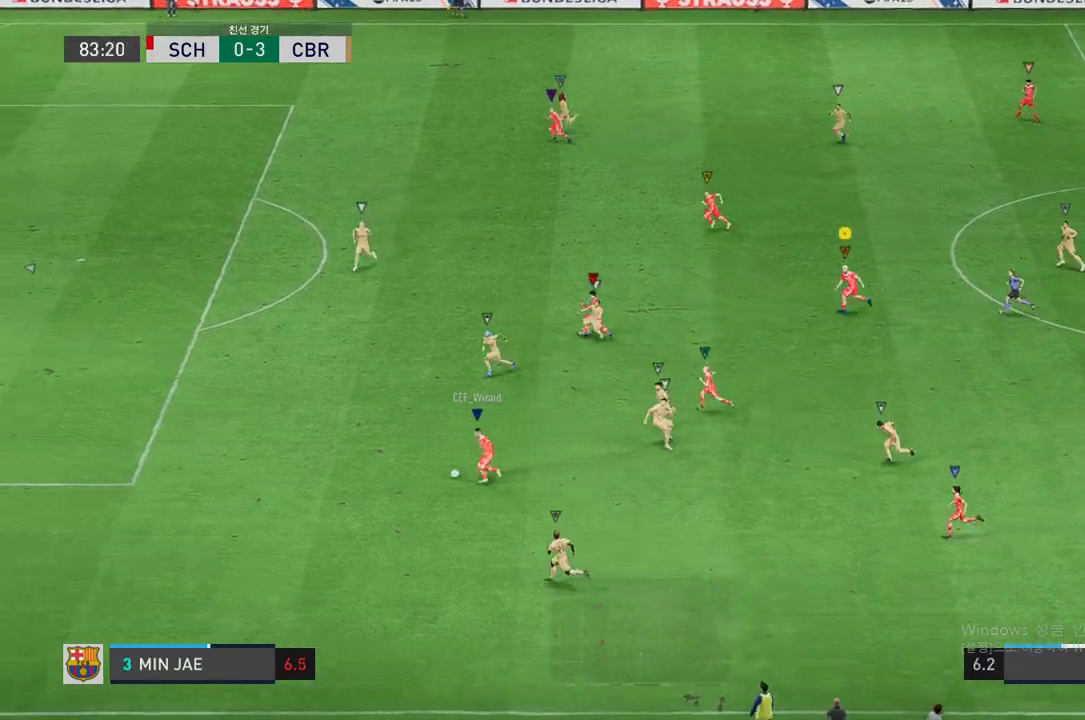
{"buttons": ["R2"], "left_stick": "left", "right_stick": "center", "events": []}
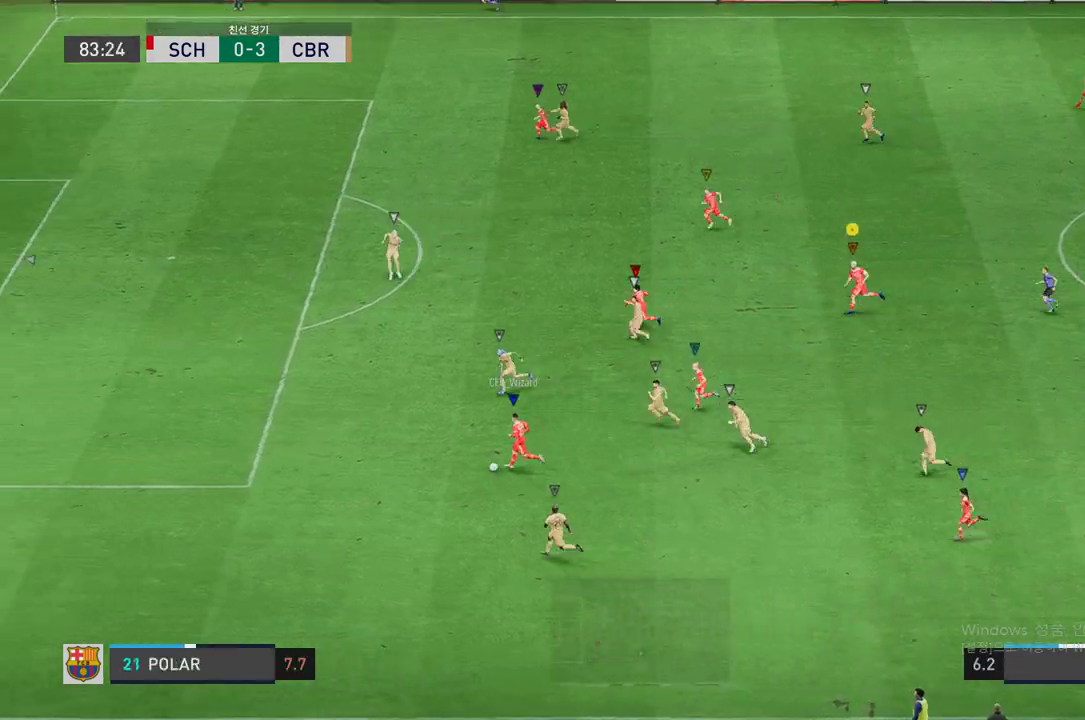
{"buttons": [], "left_stick": "center", "right_stick": "center", "events": [[285, "R2", "up"], [302, "left_stick", "center"]]}
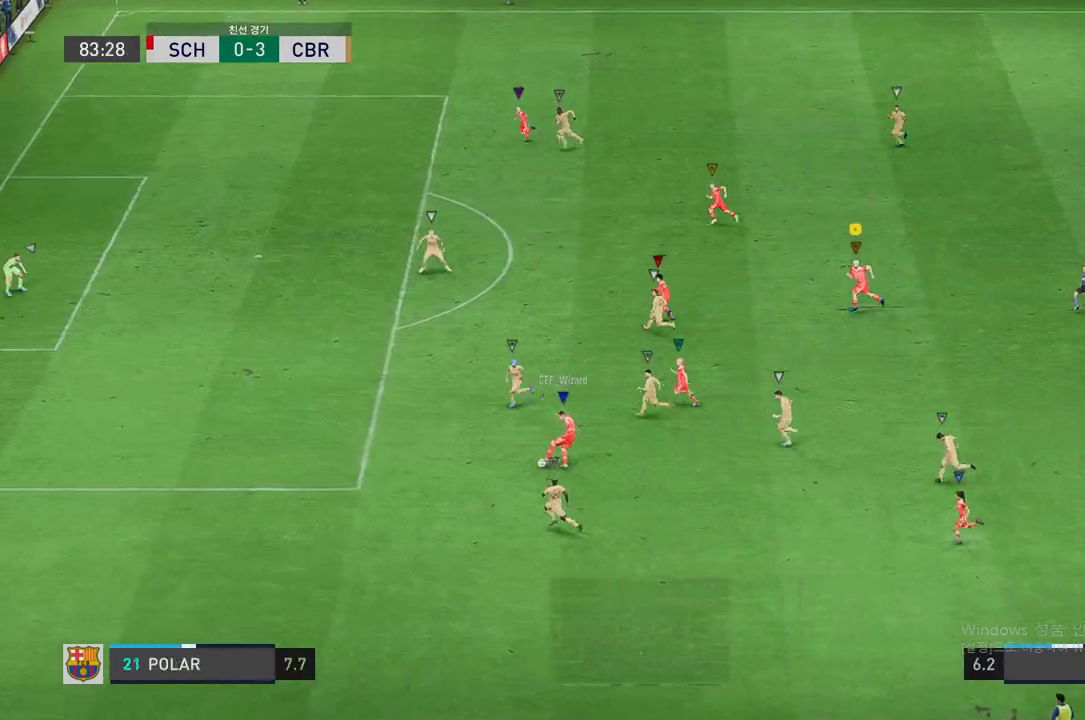
{"buttons": [], "left_stick": "center", "right_stick": "center", "events": []}
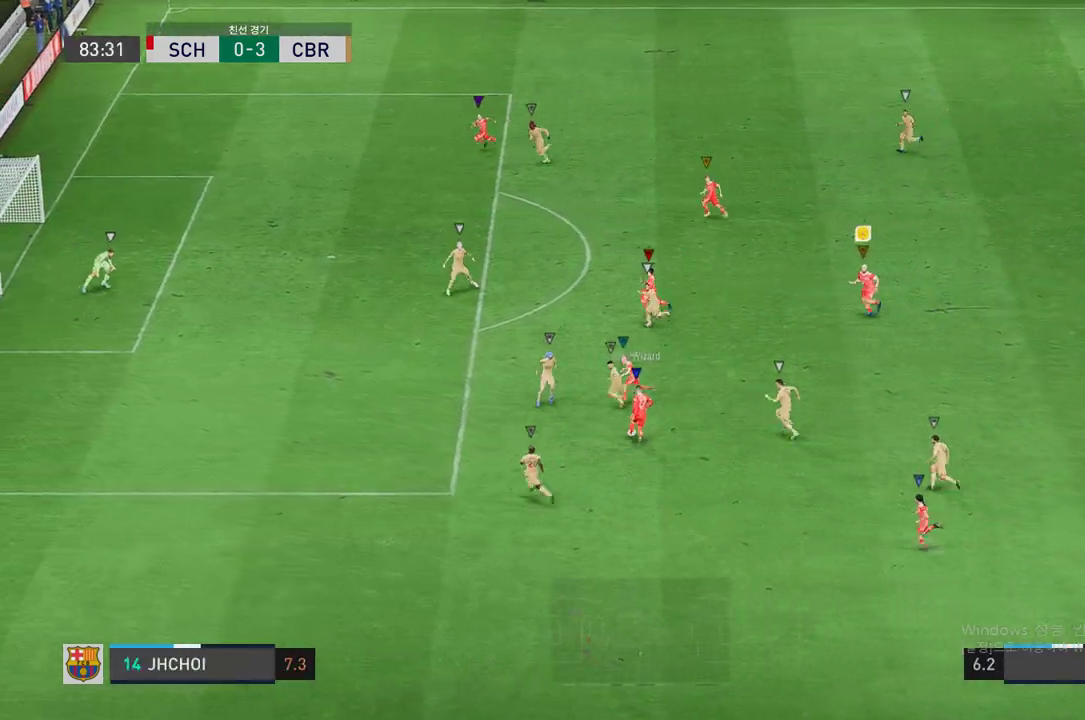
{"buttons": [], "left_stick": "up", "right_stick": "center", "events": [[402, "left_stick", "up"]]}